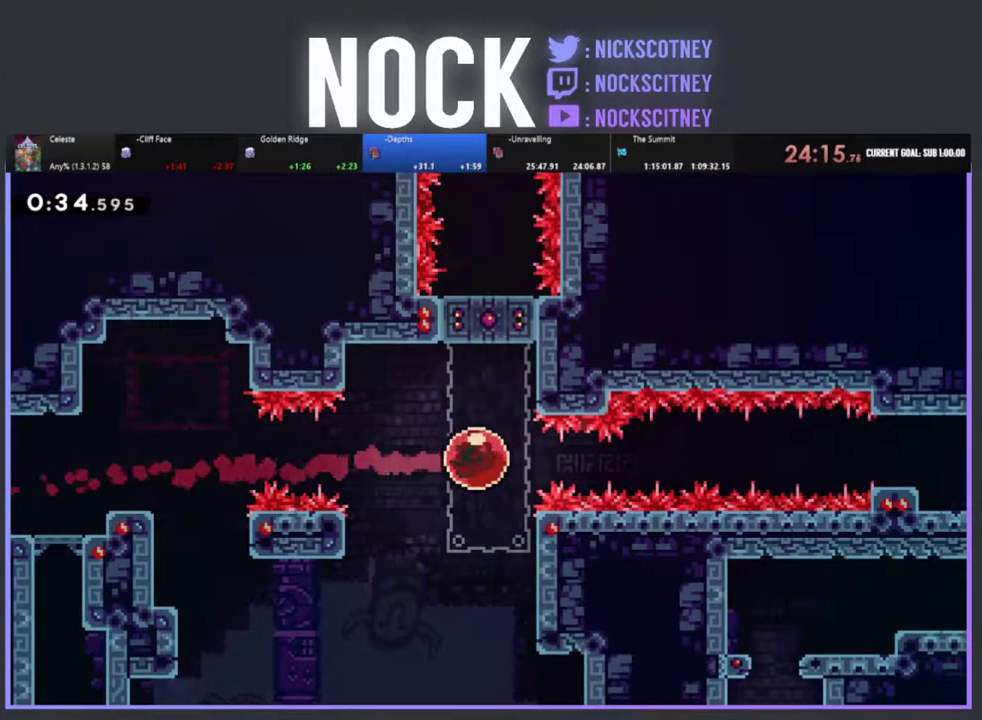
Gameplay with a controller (PlayStation layout); each line is a JSON object with the inputs held at the frame after it. "events" lists button and stick changes between this image and that frame as [ms after this image, input, new state], when the widget could be followed in between. Not read: R3 right_stick.
{"buttons": ["R2"], "left_stick": "center", "events": []}
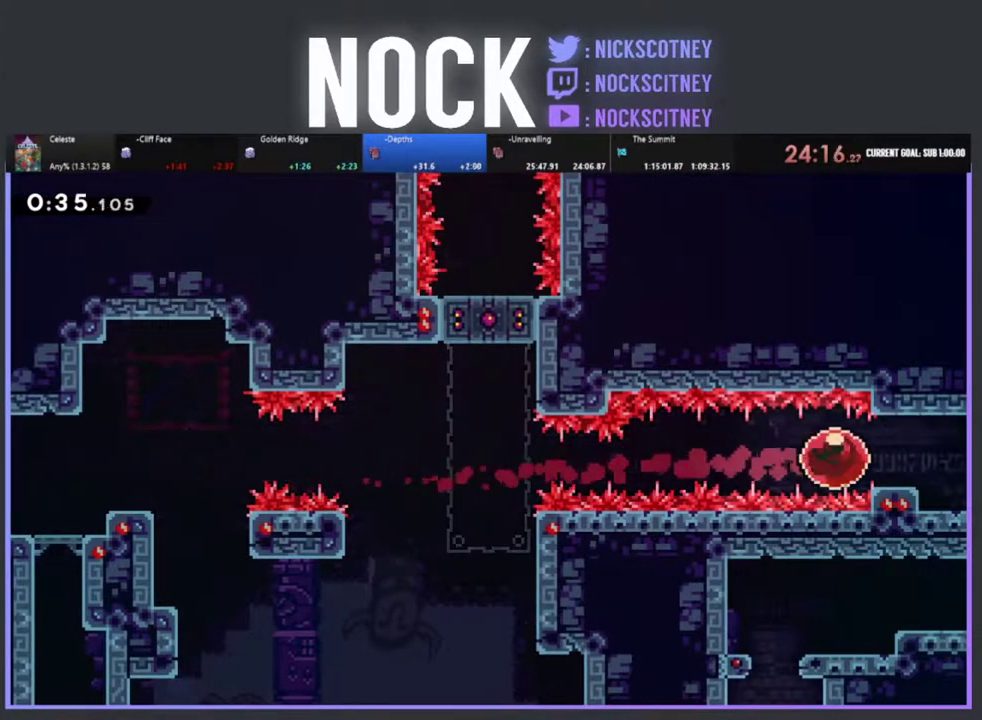
{"buttons": ["R2"], "left_stick": "center", "events": []}
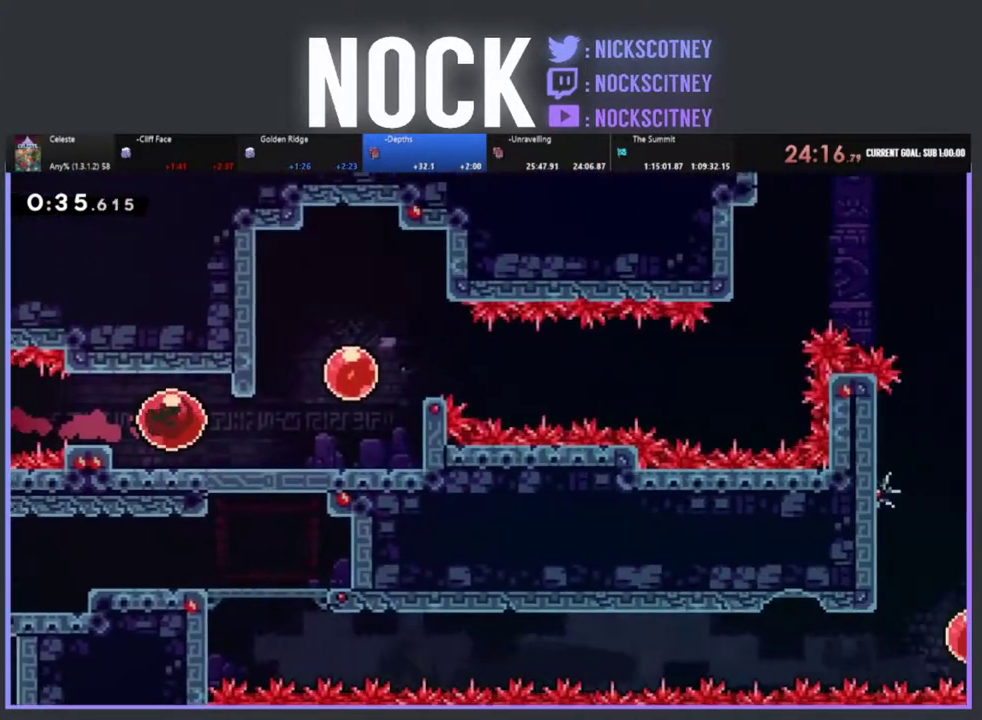
{"buttons": [], "left_stick": "center", "events": [[183, "R2", "up"]]}
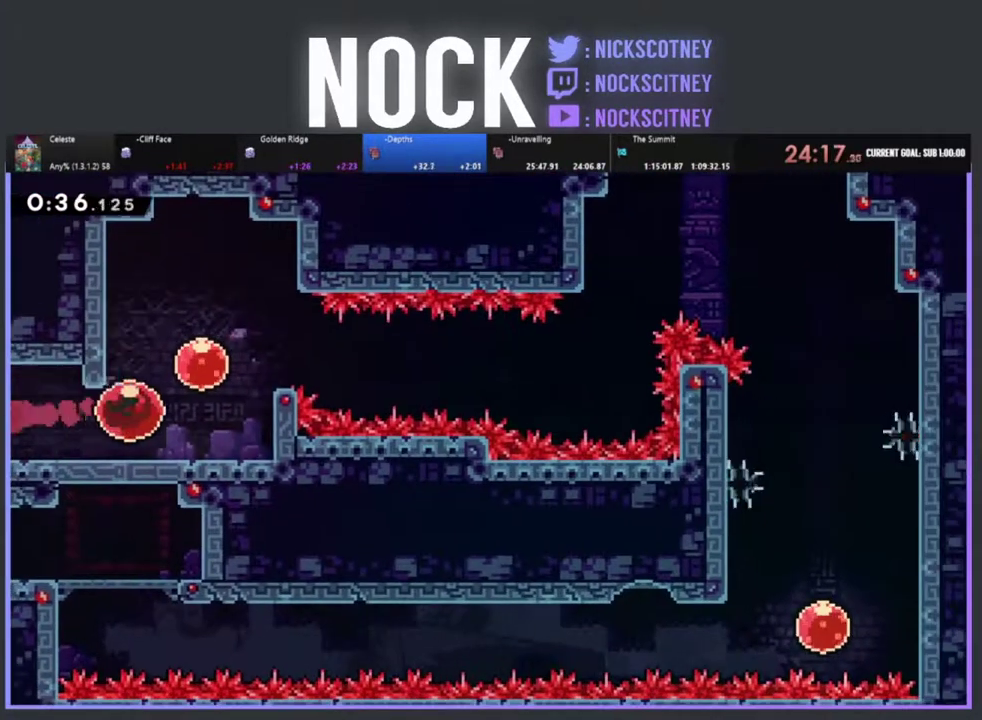
{"buttons": ["DPAD_LEFT"], "left_stick": "center", "events": [[117, "DPAD_LEFT", "down"]]}
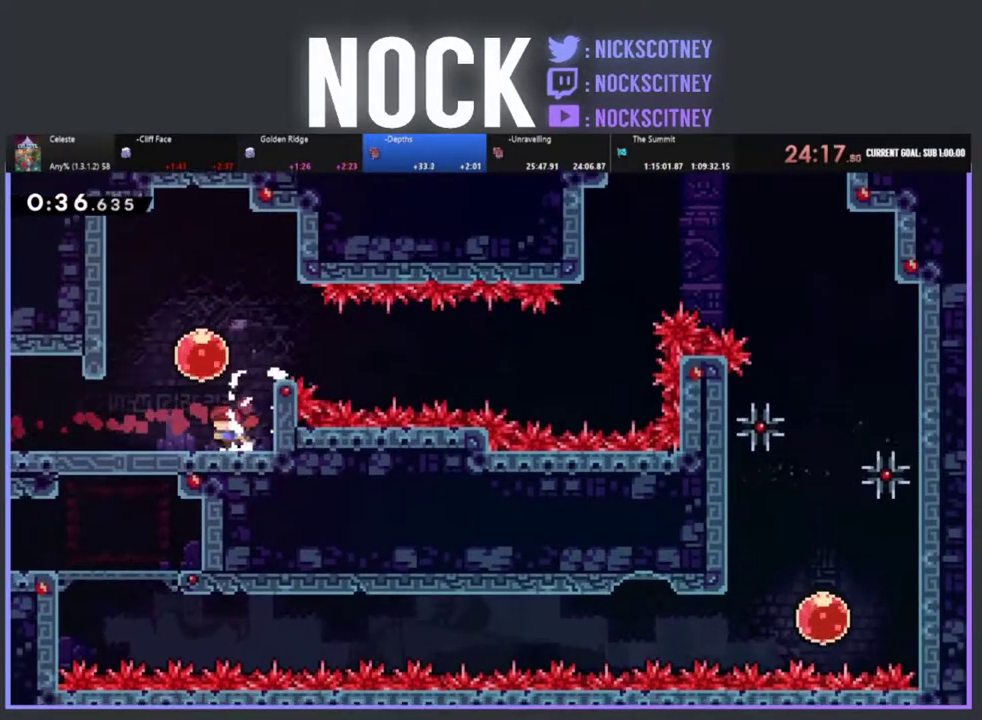
{"buttons": ["R2"], "left_stick": "center", "events": [[167, "DPAD_LEFT", "up"], [283, "R2", "down"]]}
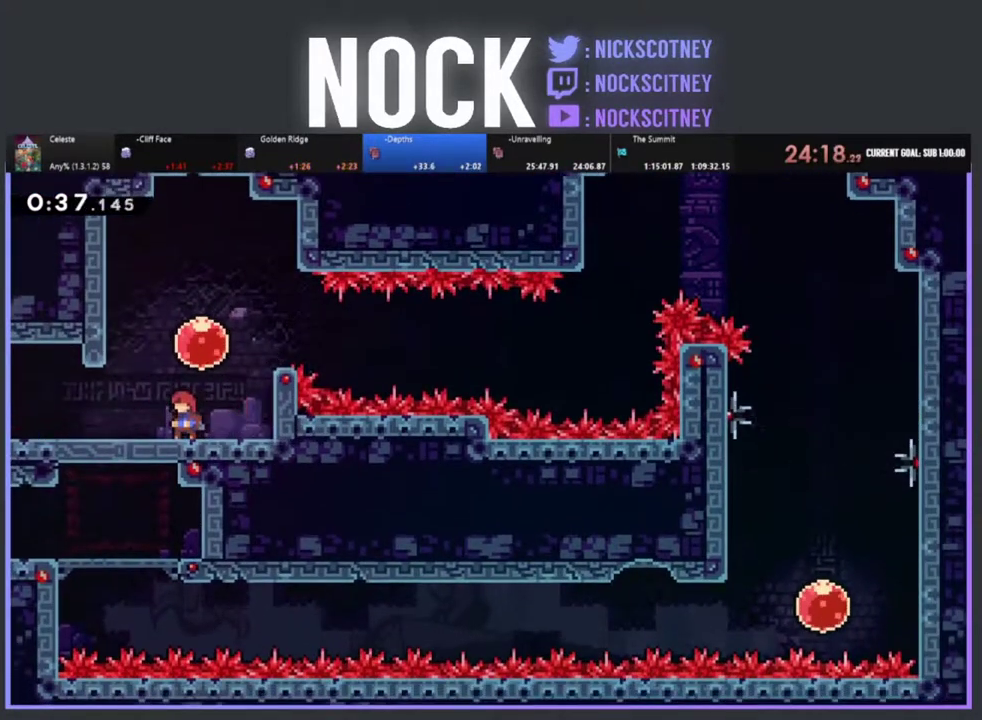
{"buttons": ["CROSS", "R2", "DPAD_UP"], "left_stick": "center", "events": [[383, "DPAD_UP", "down"], [400, "CROSS", "down"]]}
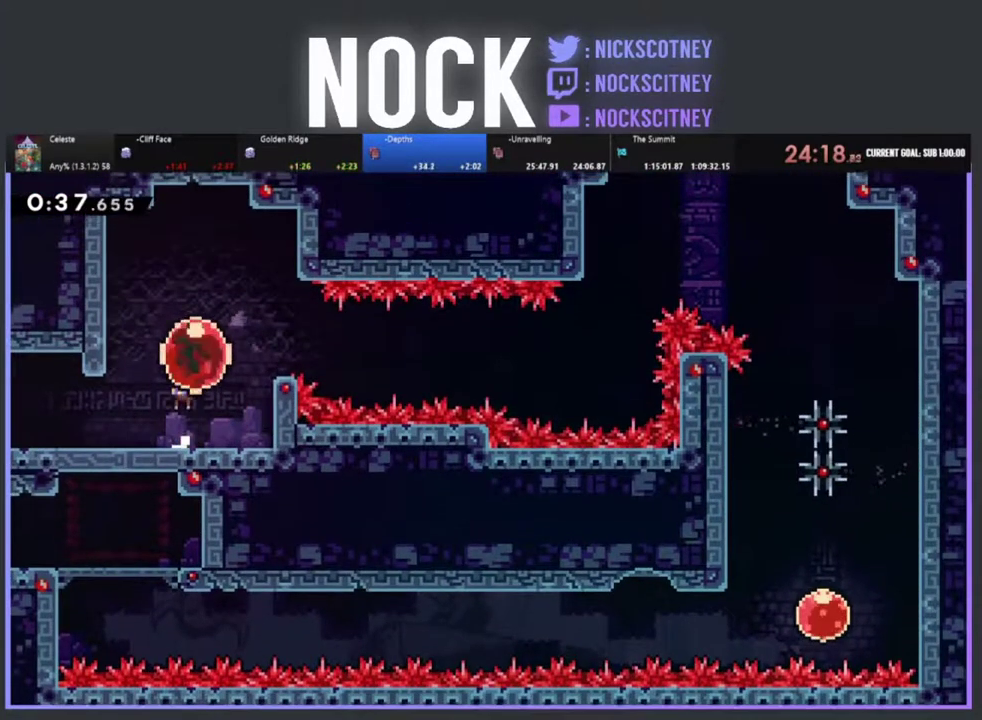
{"buttons": ["R2", "DPAD_RIGHT"], "left_stick": "center", "events": [[100, "DPAD_UP", "up"], [133, "CROSS", "up"], [183, "DPAD_RIGHT", "down"]]}
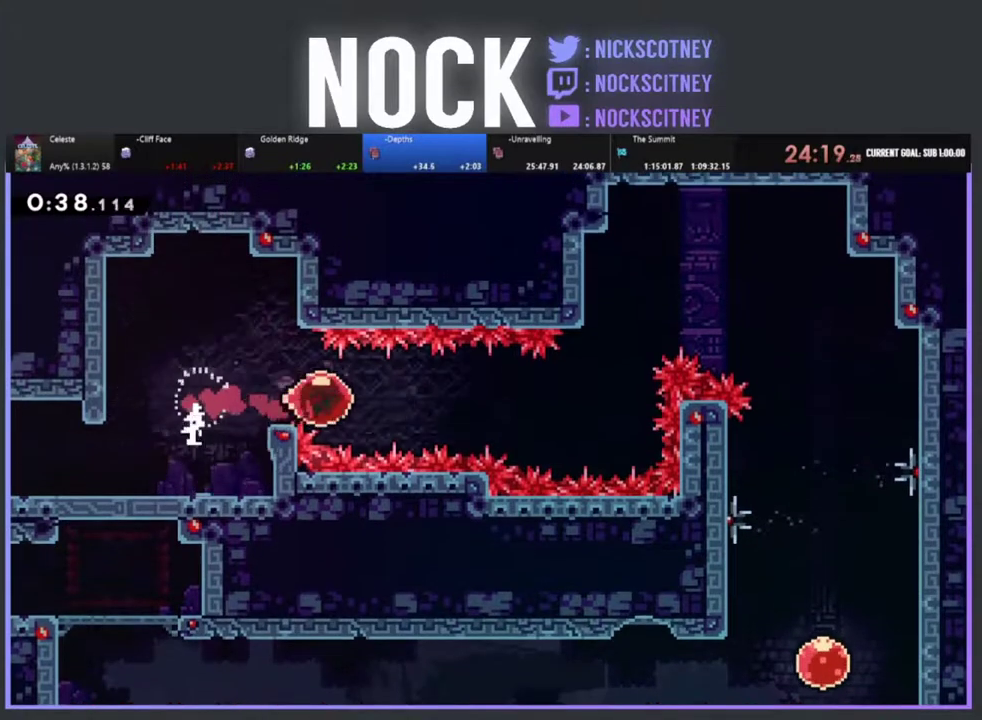
{"buttons": ["CIRCLE", "R2", "DPAD_UP", "DPAD_RIGHT"], "left_stick": "center", "events": [[183, "DPAD_RIGHT", "up"], [300, "DPAD_UP", "down"], [333, "CIRCLE", "down"], [400, "DPAD_RIGHT", "down"]]}
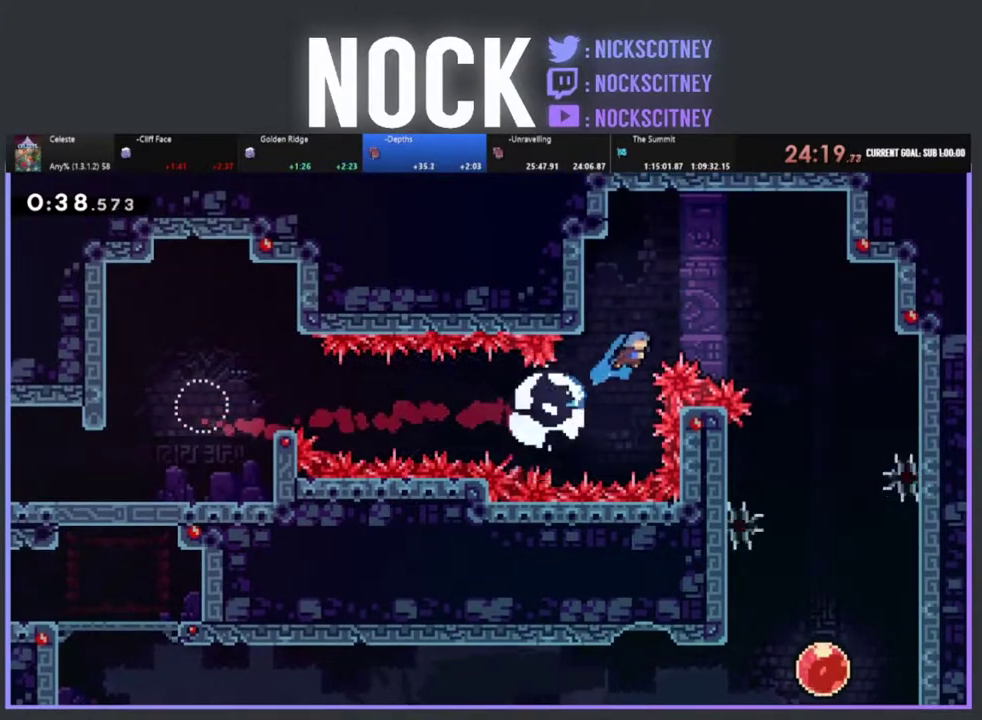
{"buttons": ["R2", "DPAD_UP", "DPAD_RIGHT"], "left_stick": "center", "events": [[267, "CIRCLE", "up"]]}
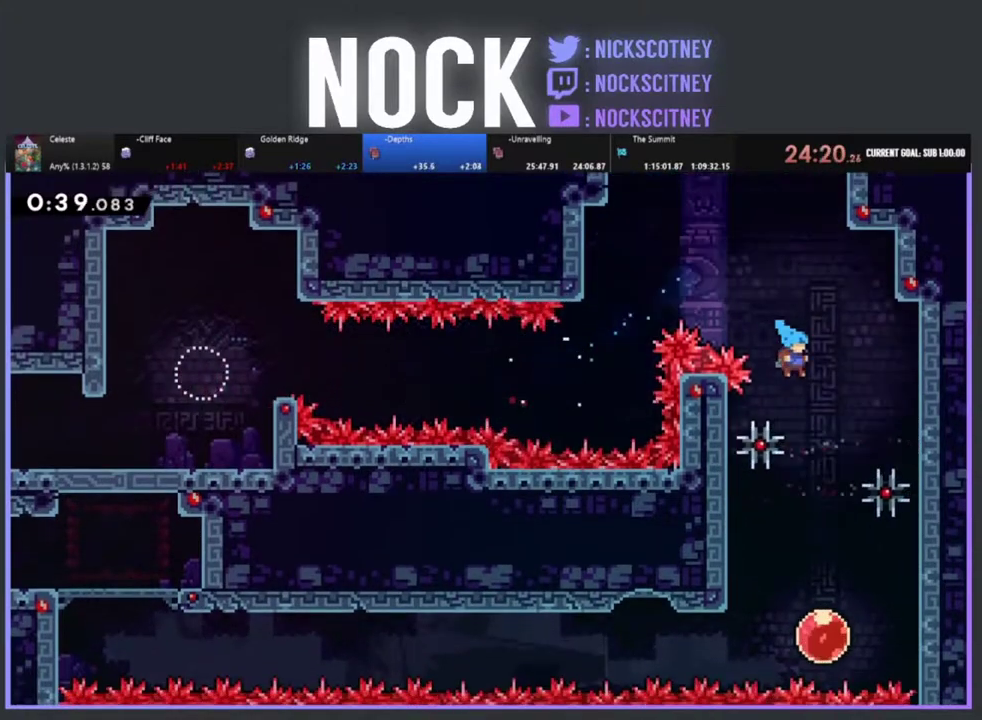
{"buttons": ["R2"], "left_stick": "center", "events": [[117, "DPAD_RIGHT", "up"], [133, "DPAD_UP", "up"], [317, "DPAD_LEFT", "down"], [400, "DPAD_LEFT", "up"]]}
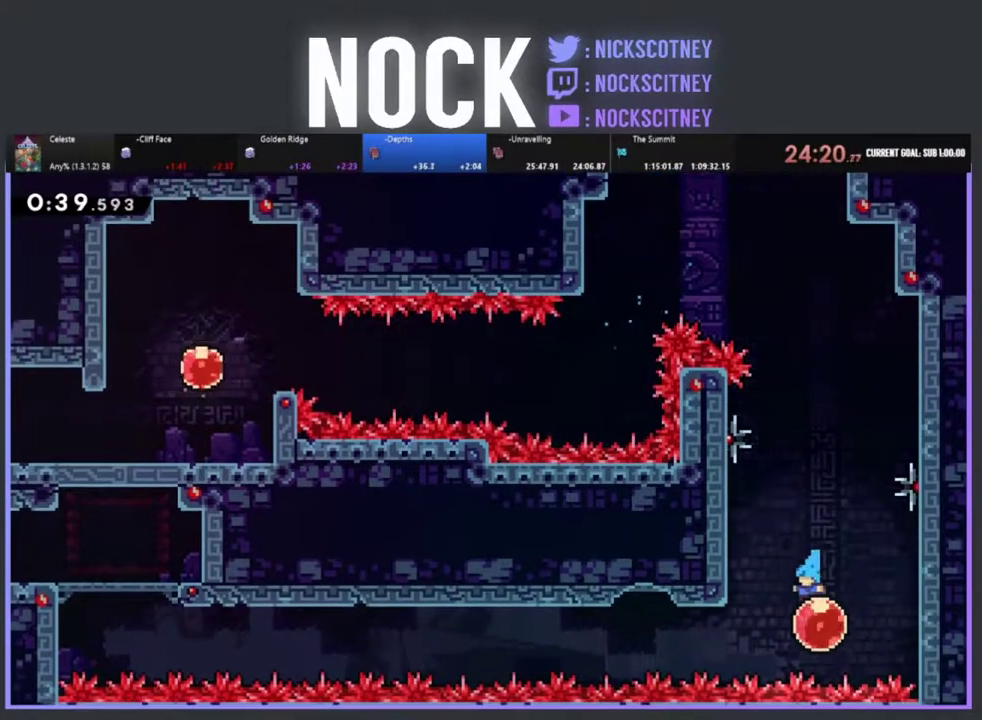
{"buttons": ["R2", "DPAD_LEFT"], "left_stick": "center", "events": [[83, "DPAD_LEFT", "down"]]}
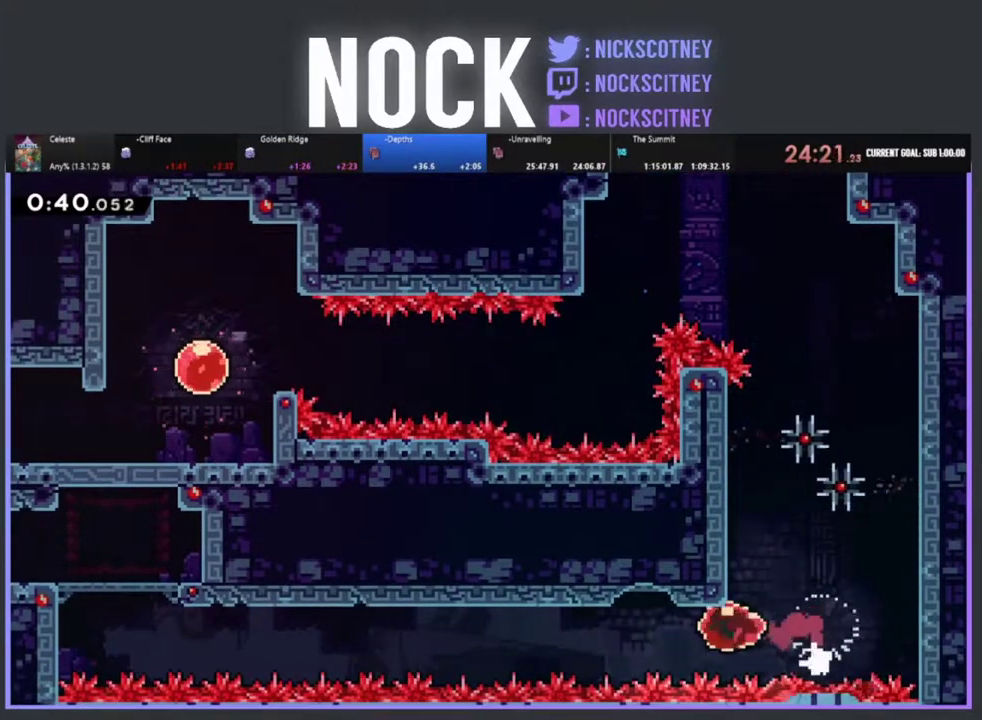
{"buttons": ["R2", "DPAD_LEFT"], "left_stick": "center", "events": []}
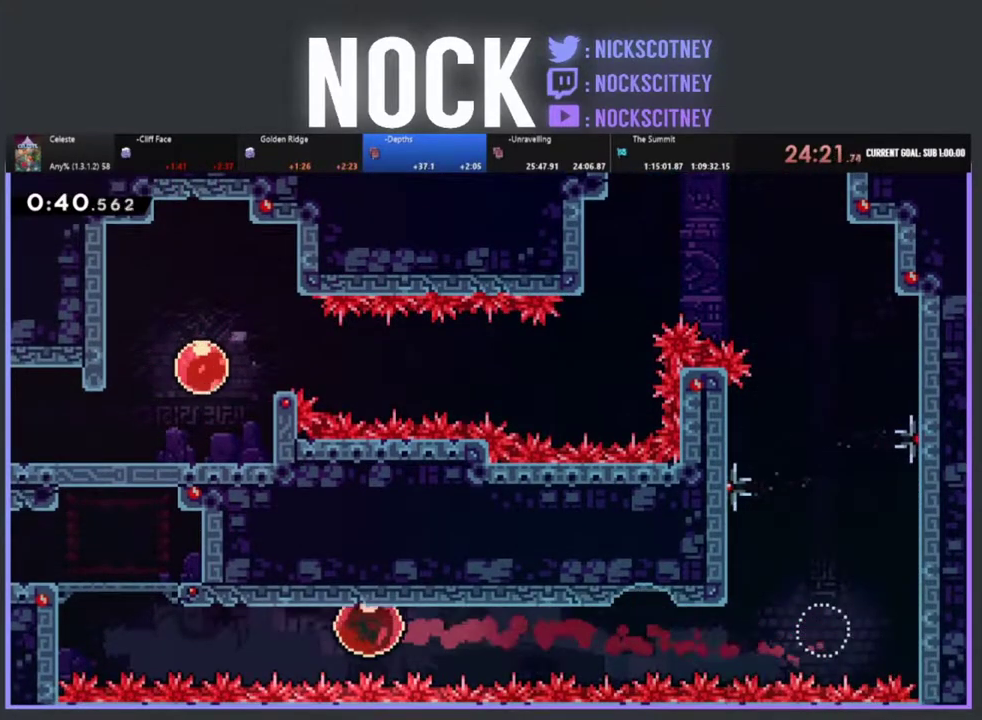
{"buttons": ["CIRCLE", "R2", "DPAD_UP", "DPAD_LEFT"], "left_stick": "center", "events": [[183, "DPAD_UP", "down"], [350, "CIRCLE", "down"]]}
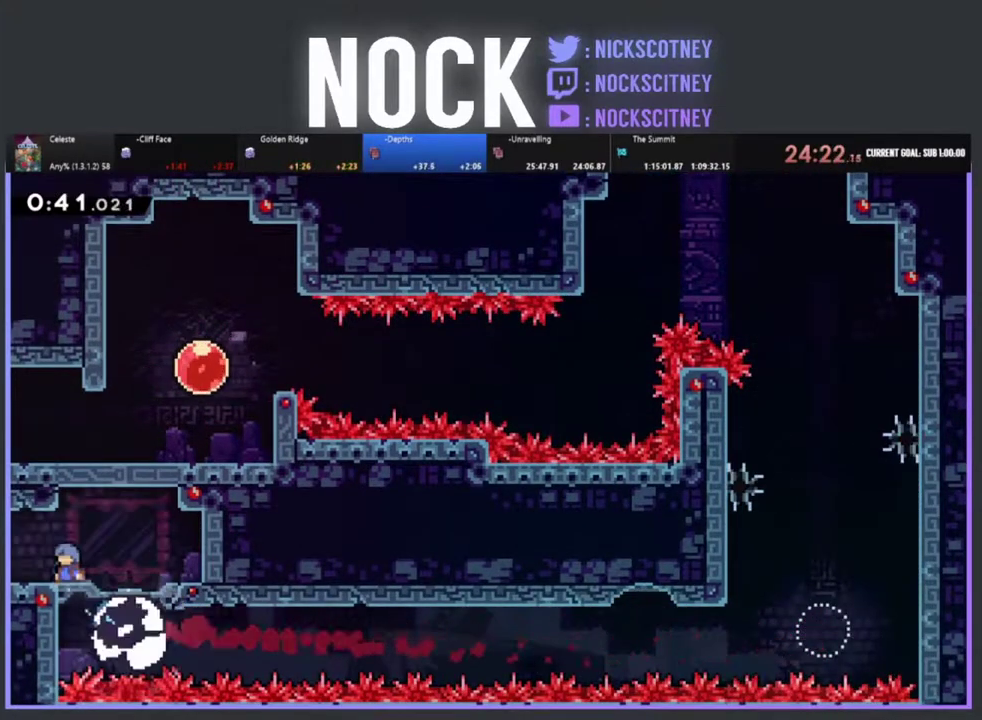
{"buttons": ["R2", "DPAD_LEFT"], "left_stick": "center", "events": [[33, "CIRCLE", "up"], [67, "R2", "up"], [100, "DPAD_UP", "up"], [300, "R2", "down"]]}
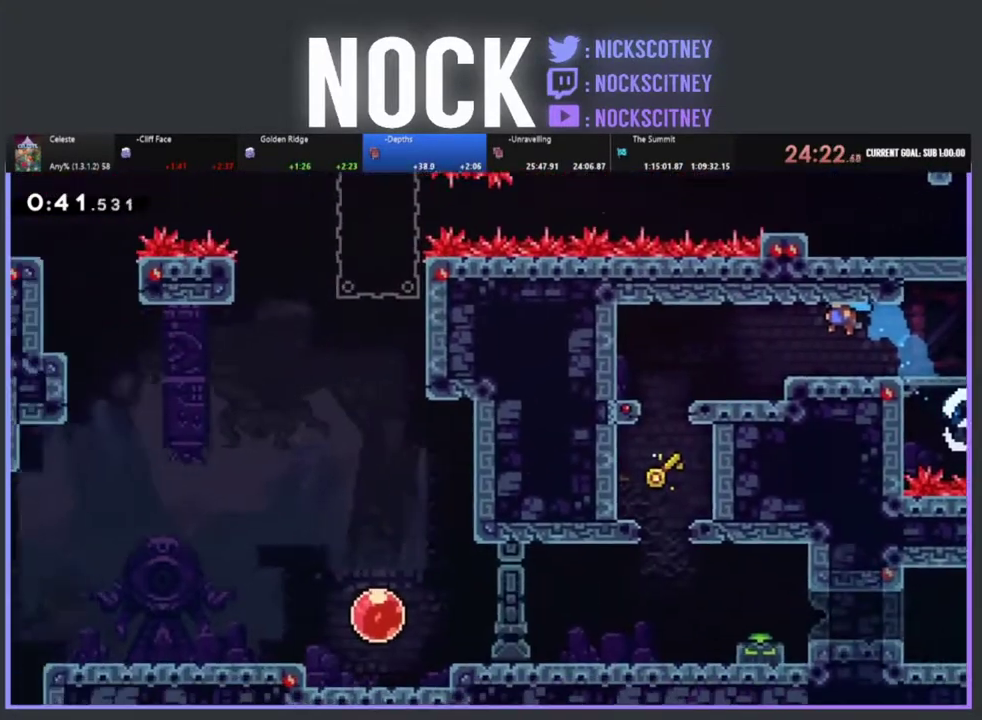
{"buttons": ["R2", "DPAD_LEFT"], "left_stick": "center", "events": []}
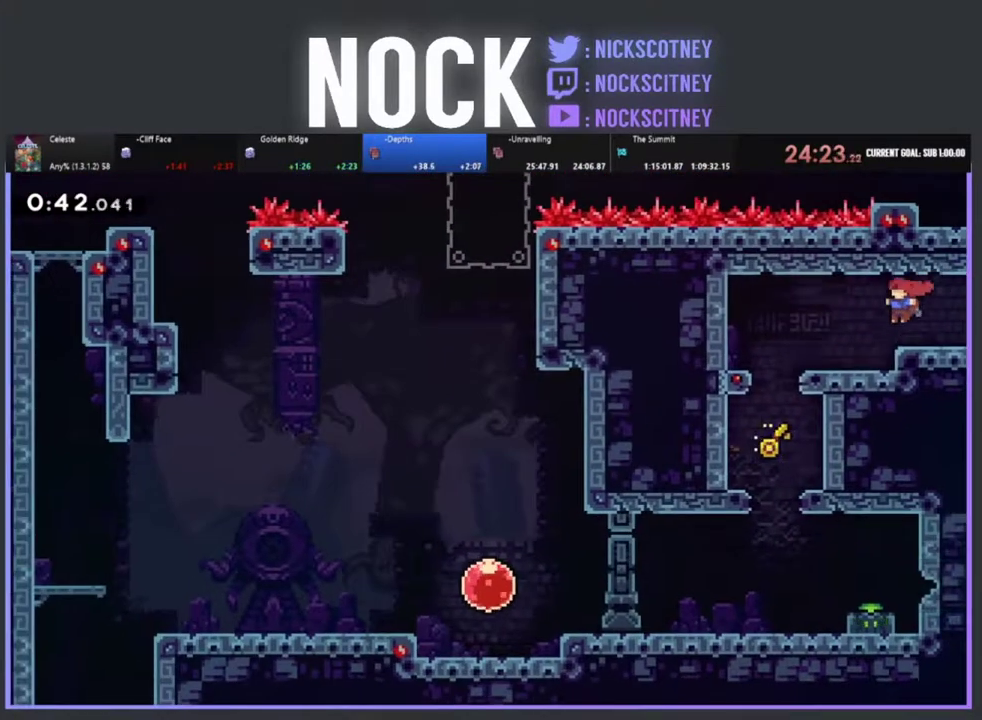
{"buttons": [], "left_stick": "center", "events": [[300, "R2", "up"], [400, "DPAD_LEFT", "up"]]}
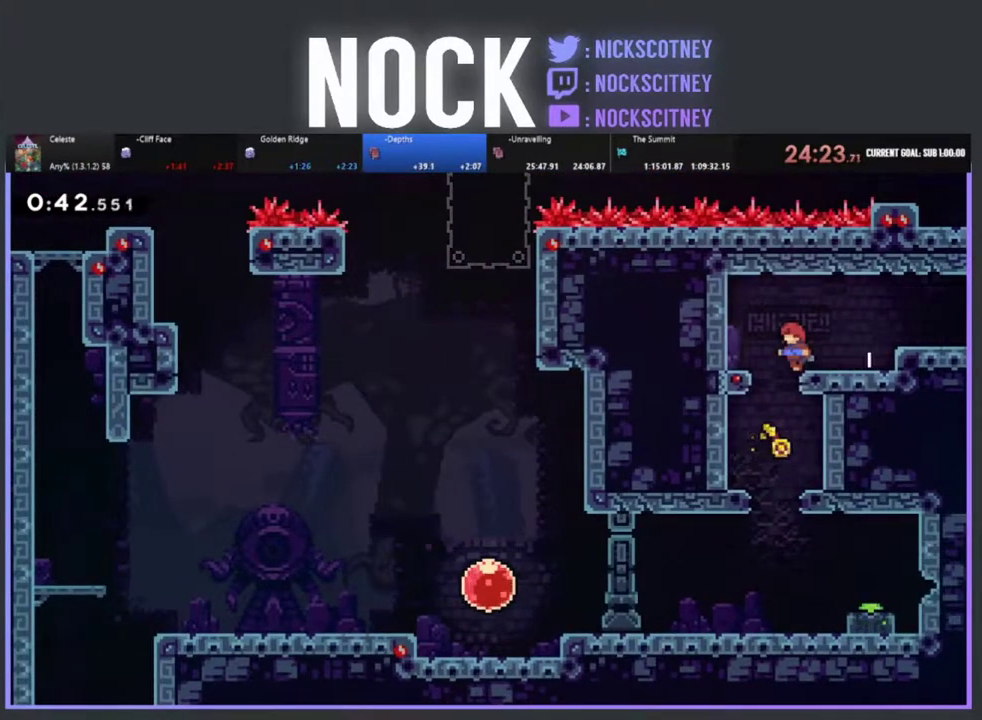
{"buttons": ["DPAD_RIGHT"], "left_stick": "center", "events": [[233, "DPAD_LEFT", "down"], [400, "DPAD_LEFT", "up"], [483, "DPAD_RIGHT", "down"]]}
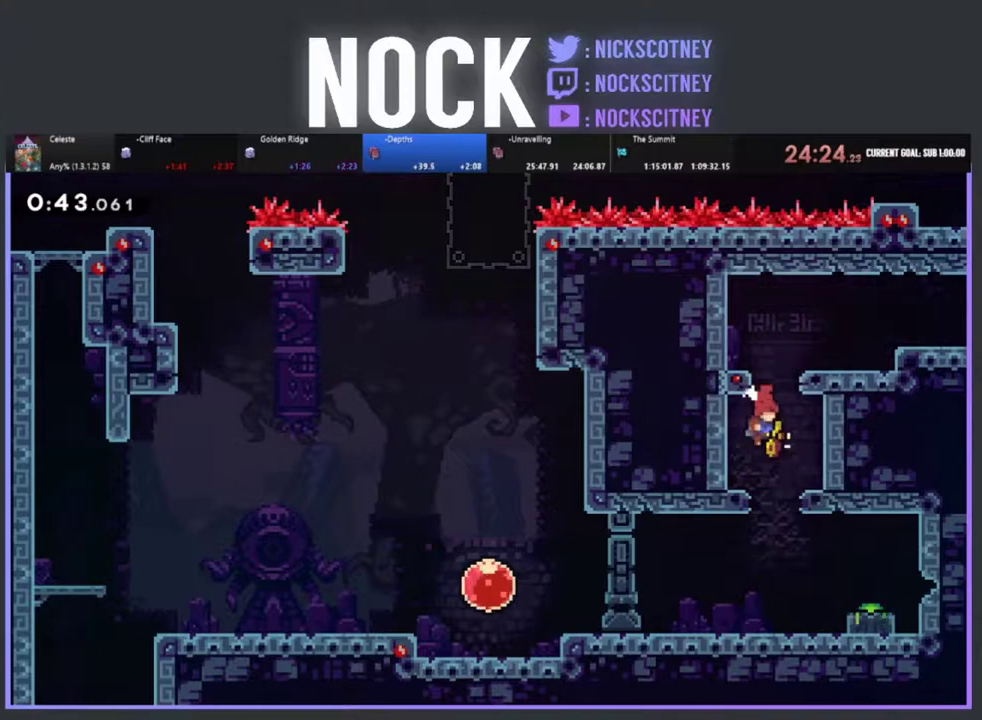
{"buttons": ["CROSS", "R2", "DPAD_RIGHT"], "left_stick": "center", "events": [[167, "DPAD_RIGHT", "up"], [417, "R2", "down"], [450, "DPAD_RIGHT", "down"], [467, "CROSS", "down"]]}
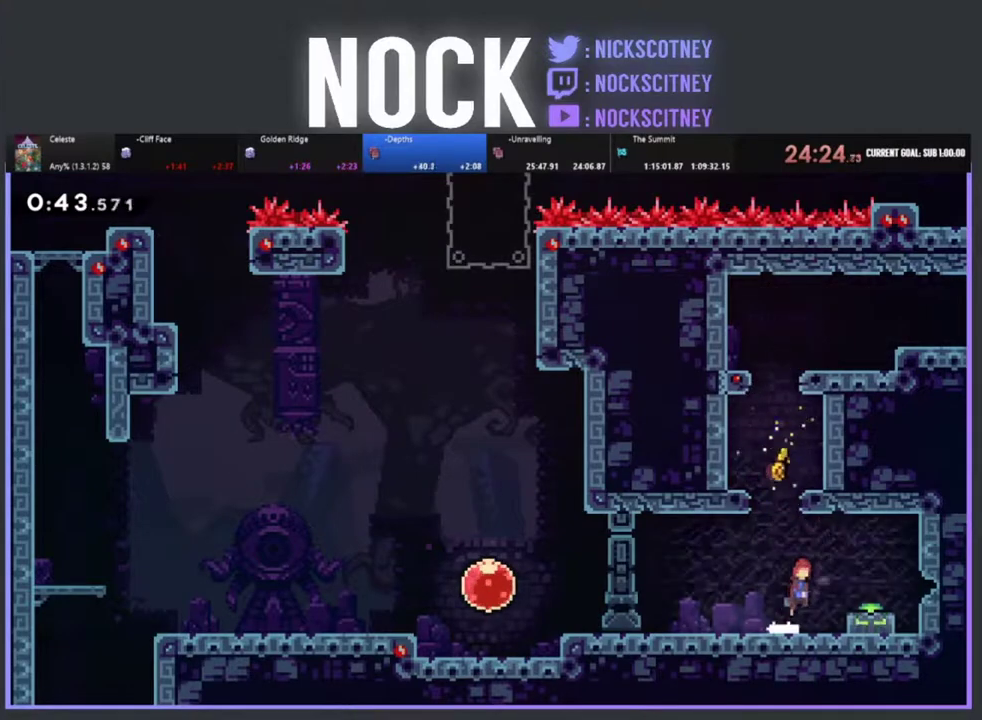
{"buttons": ["CIRCLE", "R2", "DPAD_DOWN"], "left_stick": "center", "events": [[133, "CROSS", "up"], [233, "DPAD_RIGHT", "up"], [367, "CIRCLE", "down"], [367, "DPAD_DOWN", "down"]]}
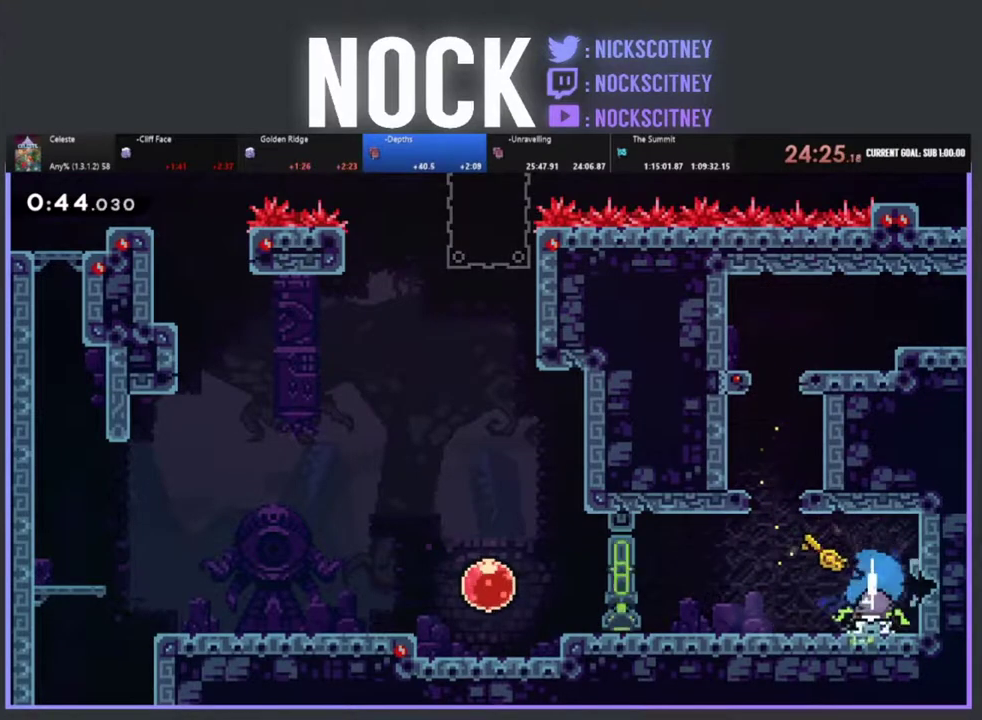
{"buttons": ["DPAD_DOWN", "DPAD_LEFT"], "left_stick": "center", "events": [[50, "CIRCLE", "up"], [133, "DPAD_DOWN", "up"], [217, "R2", "up"], [283, "DPAD_LEFT", "down"], [467, "DPAD_DOWN", "down"]]}
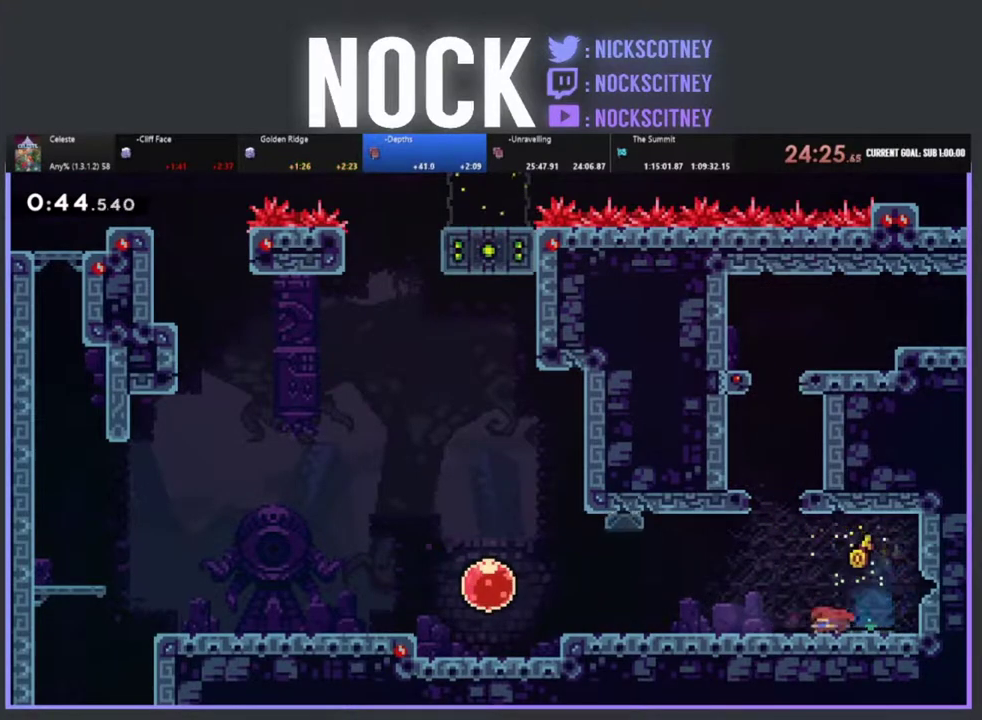
{"buttons": ["DPAD_LEFT"], "left_stick": "center", "events": [[33, "CIRCLE", "down"], [33, "CROSS", "down"], [383, "CROSS", "up"], [450, "CIRCLE", "up"], [483, "DPAD_DOWN", "up"]]}
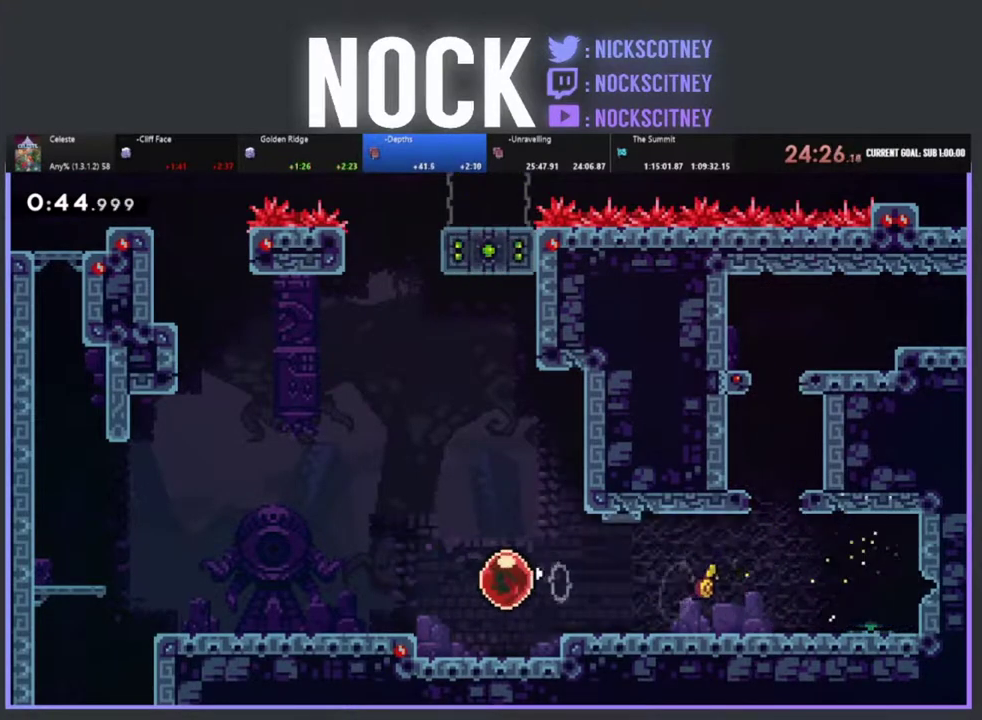
{"buttons": ["DPAD_LEFT"], "left_stick": "center", "events": []}
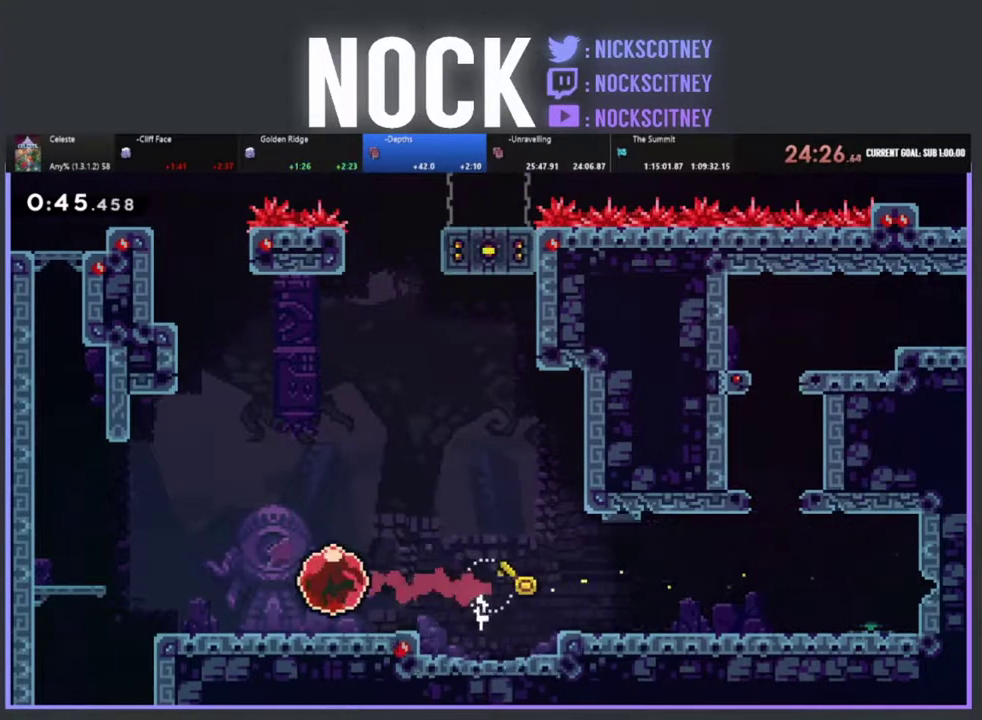
{"buttons": ["DPAD_DOWN"], "left_stick": "center", "events": [[217, "DPAD_DOWN", "down"], [267, "DPAD_LEFT", "up"], [300, "CIRCLE", "down"], [400, "CIRCLE", "up"]]}
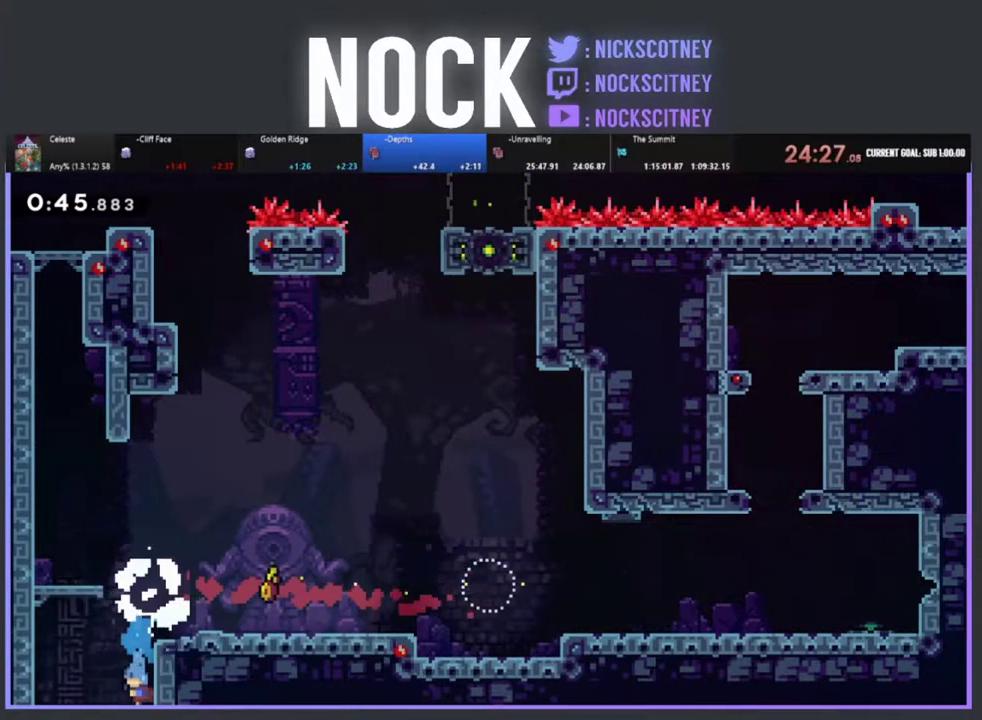
{"buttons": [], "left_stick": "center", "events": [[133, "DPAD_DOWN", "up"], [217, "DPAD_LEFT", "down"], [317, "DPAD_LEFT", "up"]]}
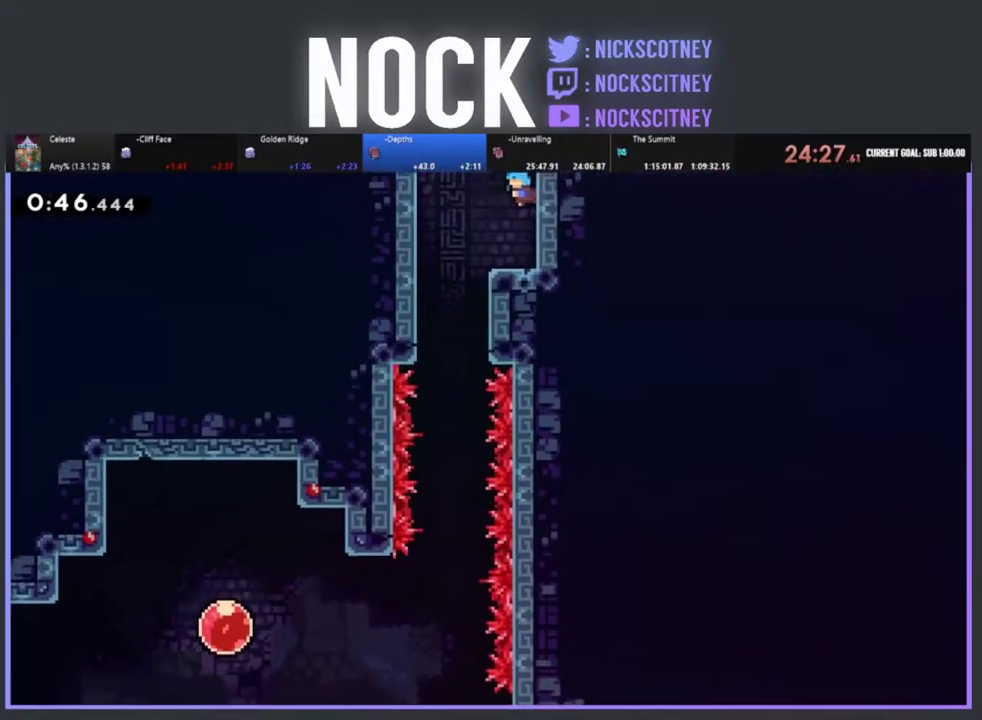
{"buttons": [], "left_stick": "center", "events": [[100, "DPAD_LEFT", "down"], [483, "DPAD_LEFT", "up"]]}
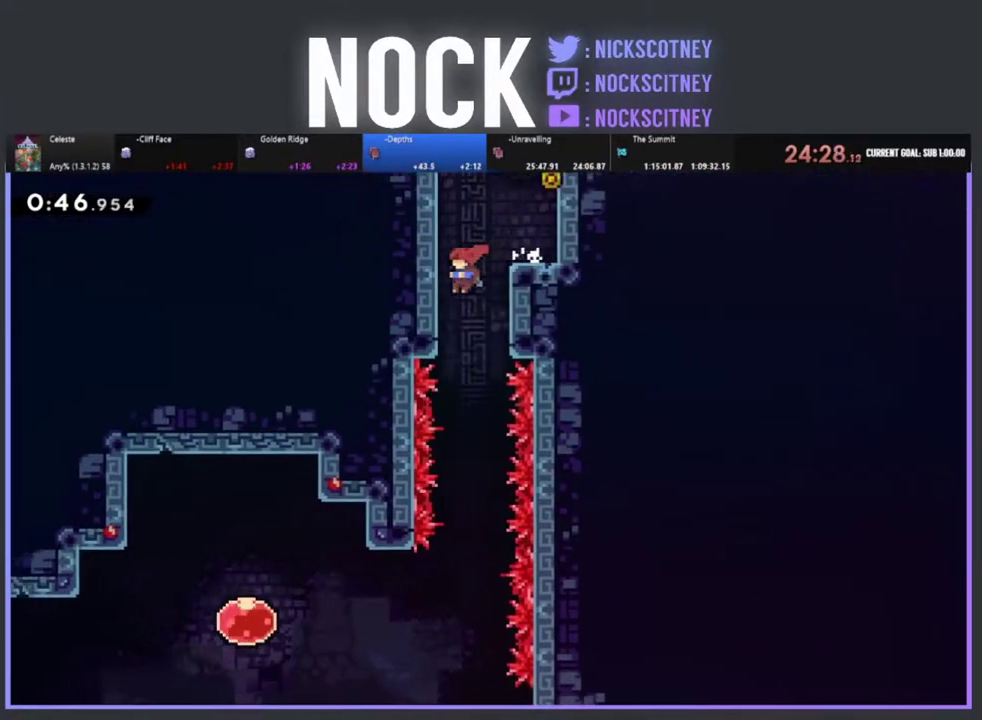
{"buttons": ["DPAD_DOWN"], "left_stick": "center", "events": [[117, "DPAD_RIGHT", "down"], [183, "DPAD_RIGHT", "up"], [333, "DPAD_DOWN", "down"]]}
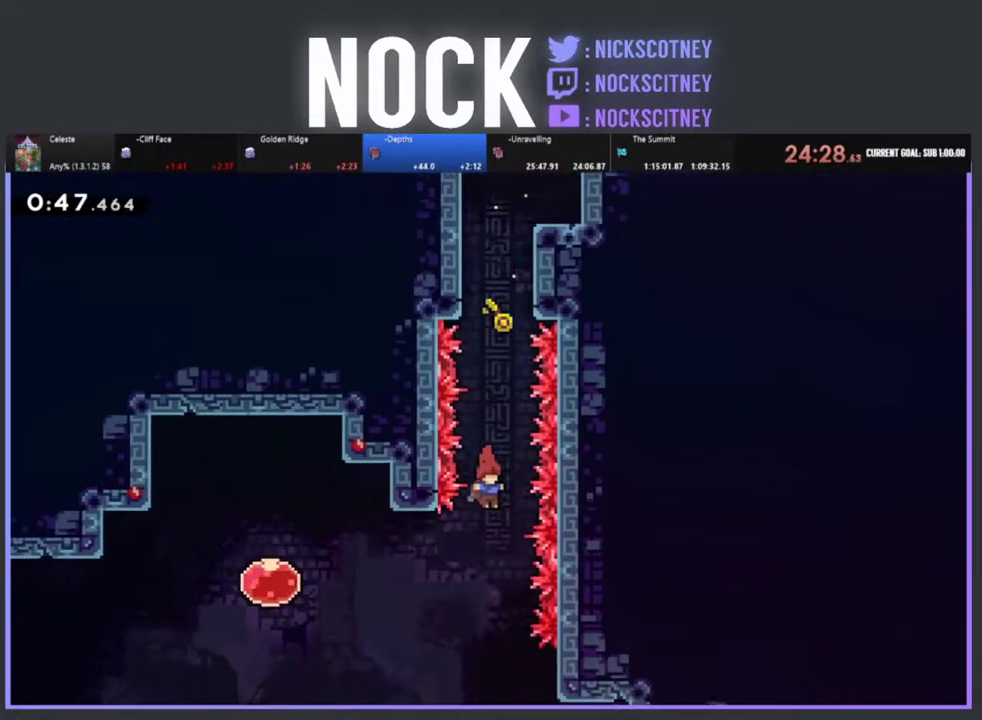
{"buttons": ["DPAD_DOWN", "DPAD_RIGHT"], "left_stick": "center", "events": [[267, "DPAD_RIGHT", "down"]]}
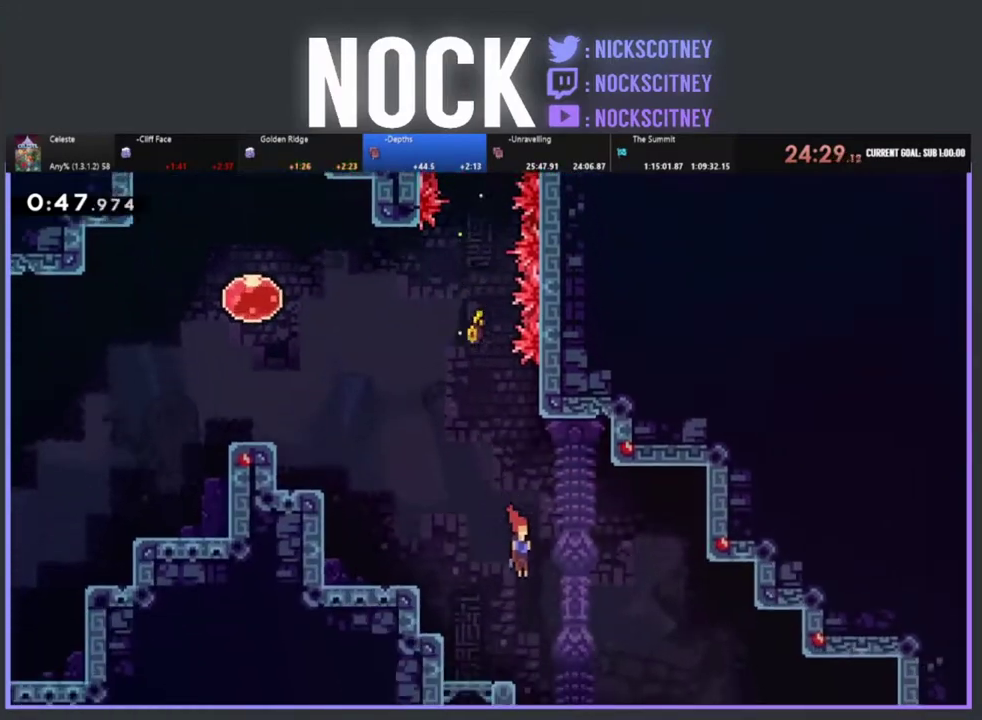
{"buttons": ["CIRCLE", "DPAD_RIGHT"], "left_stick": "center", "events": [[200, "DPAD_DOWN", "up"], [367, "CIRCLE", "down"]]}
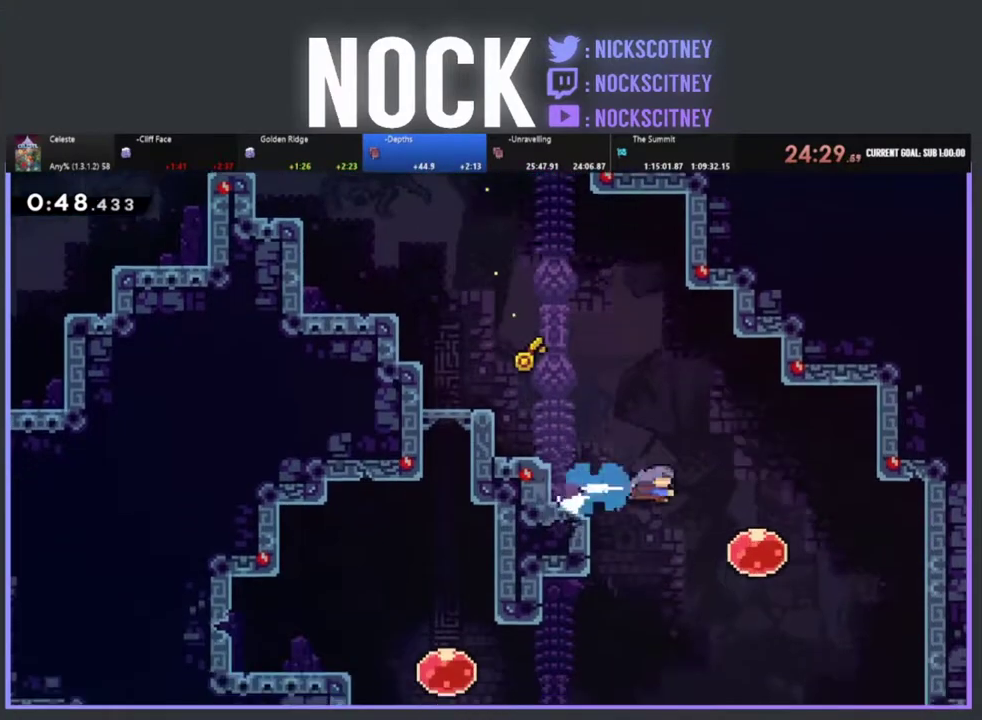
{"buttons": ["DPAD_RIGHT"], "left_stick": "center", "events": [[233, "CIRCLE", "up"]]}
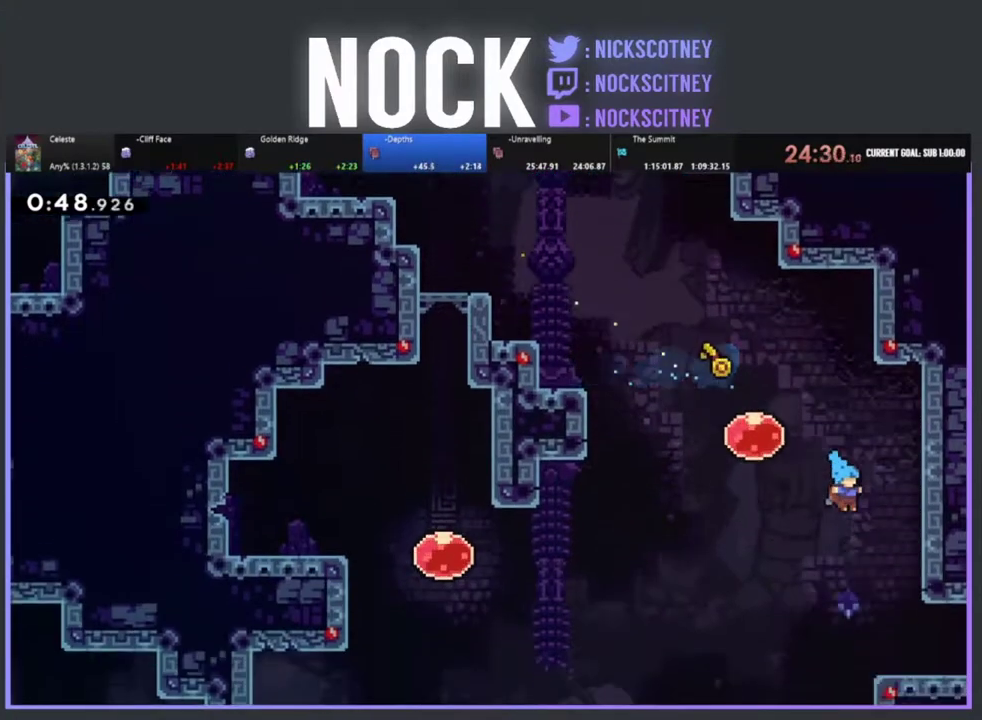
{"buttons": ["CIRCLE", "DPAD_RIGHT"], "left_stick": "center", "events": [[433, "CIRCLE", "down"]]}